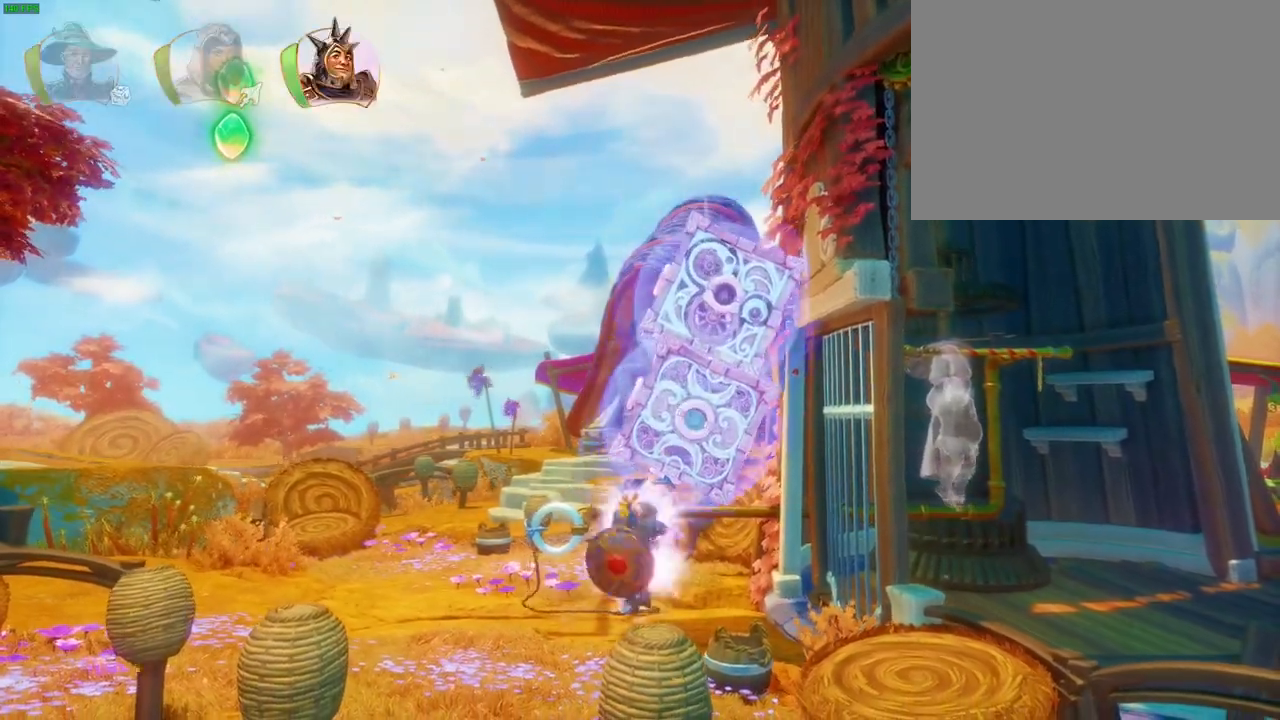
Gameplay with a controller (PlayStation layout); each line is a JSON object with the inputs held at the frame after it. "events" lists button and stick changes between this image and that frame as [ms after this image, input, new state], when the widget could be followed in between. Not read: CIRCLE CROSS DPAD_RIGHT HOME TOUCHPAD.
{"buttons": [], "left_stick": "center", "right_stick": "center", "events": [[17, "L1", "up"]]}
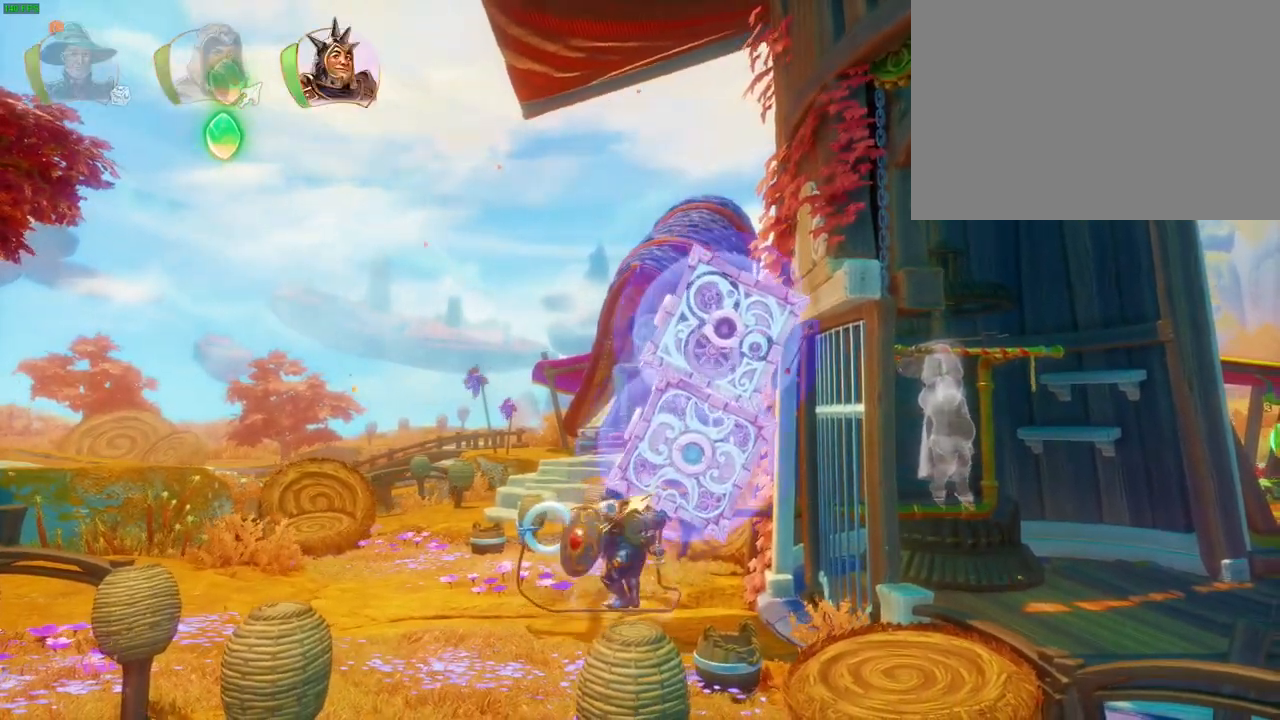
{"buttons": [], "left_stick": "left", "right_stick": "center", "events": [[100, "DPAD_DOWN", "down"], [183, "DPAD_DOWN", "up"], [450, "left_stick", "left"]]}
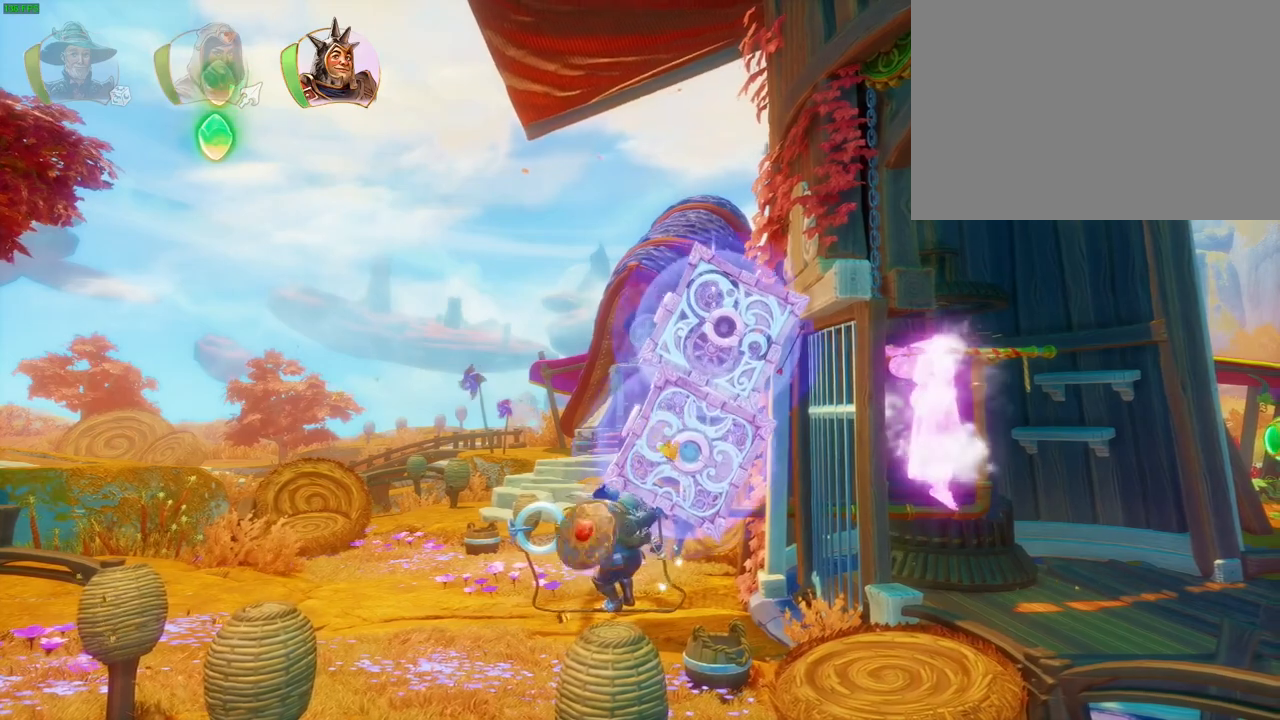
{"buttons": [], "left_stick": "center", "right_stick": "center", "events": [[283, "left_stick", "center"]]}
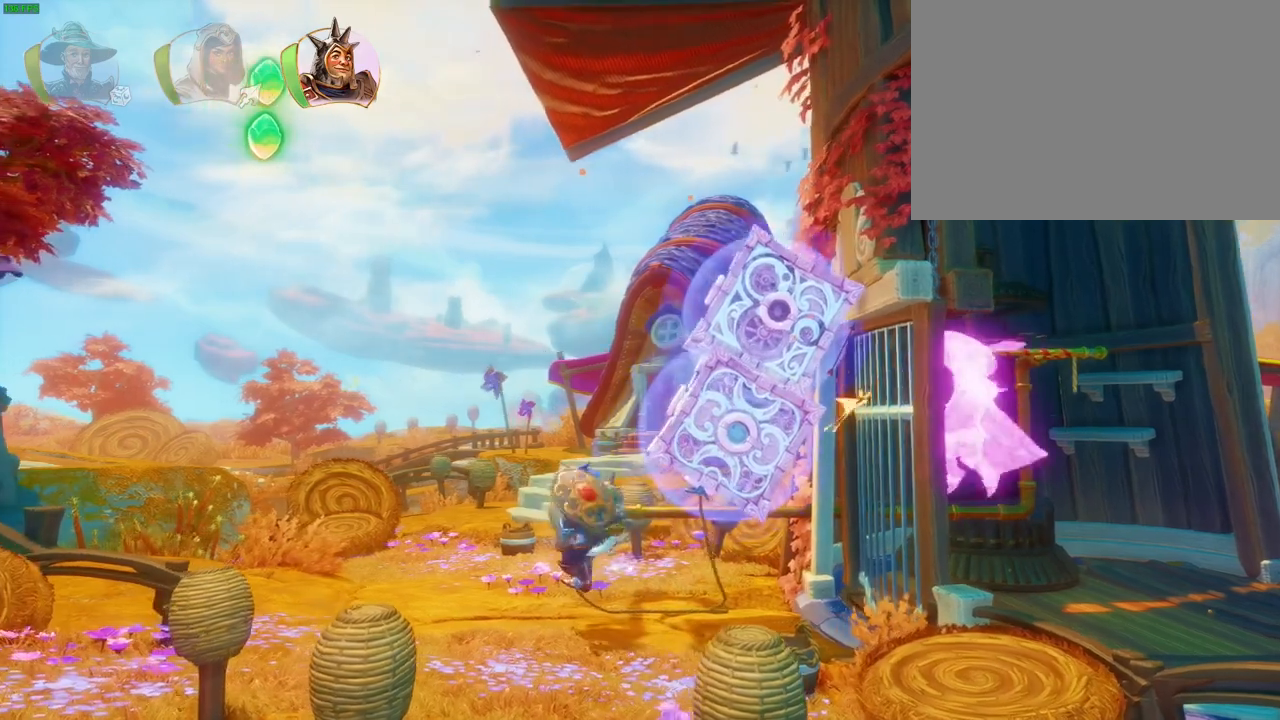
{"buttons": [], "left_stick": "left", "right_stick": "center", "events": [[467, "left_stick", "left"]]}
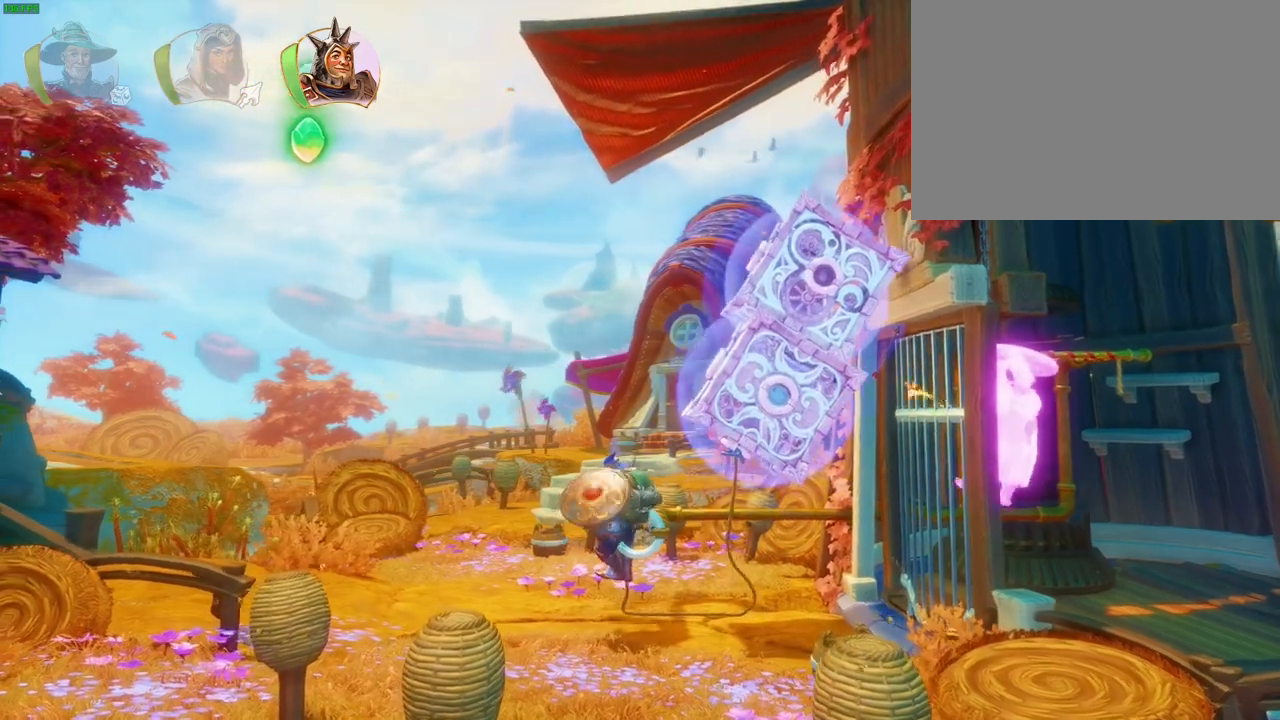
{"buttons": [], "left_stick": "left", "right_stick": "center", "events": []}
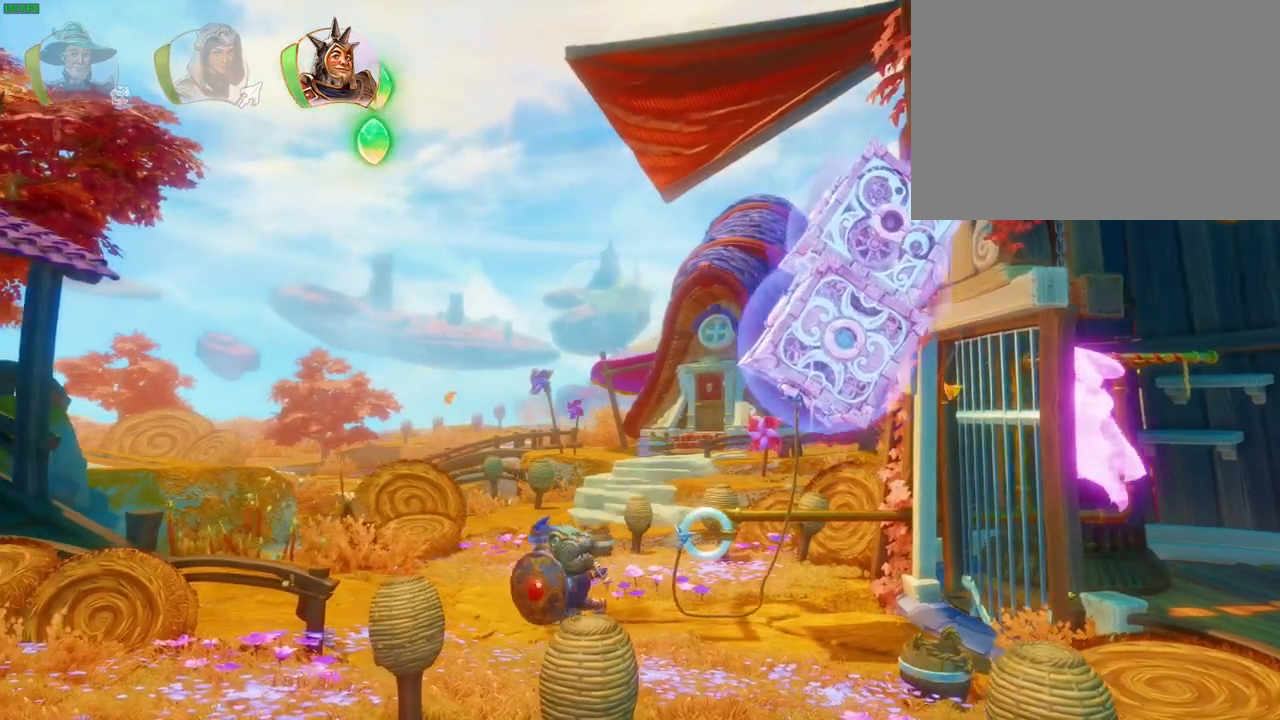
{"buttons": [], "left_stick": "center", "right_stick": "center", "events": [[33, "left_stick", "center"]]}
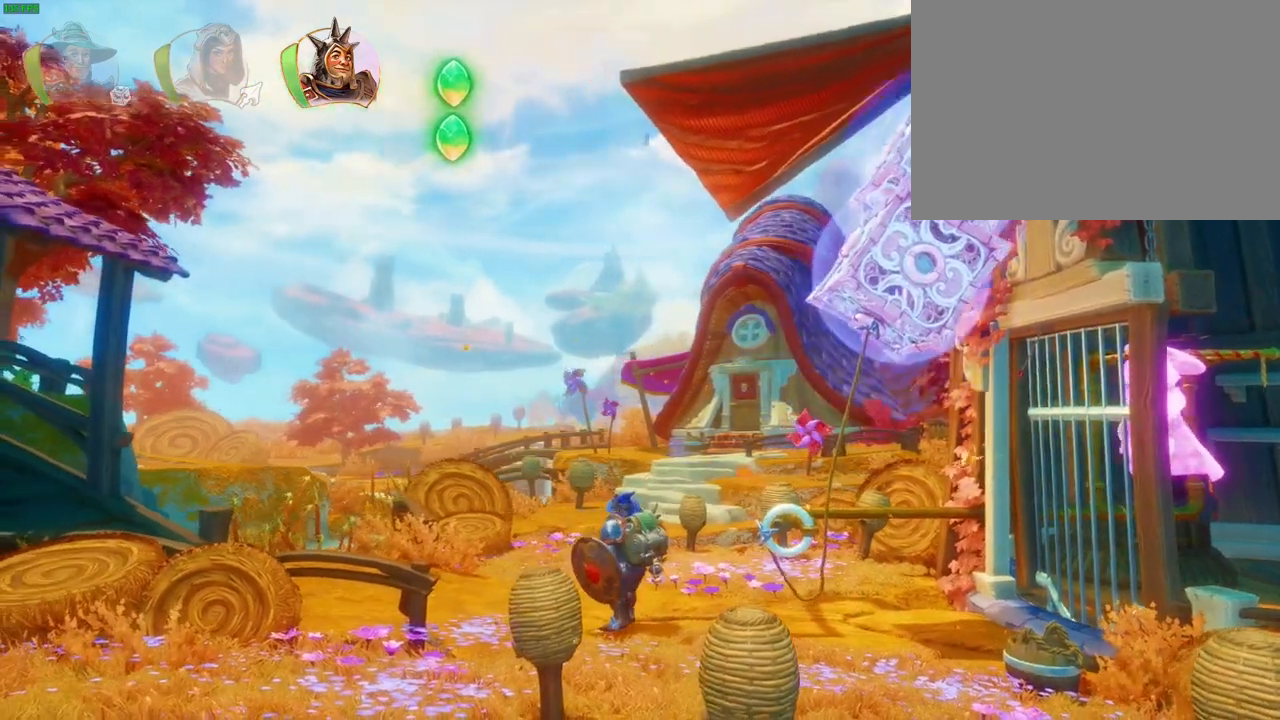
{"buttons": [], "left_stick": "center", "right_stick": "center", "events": []}
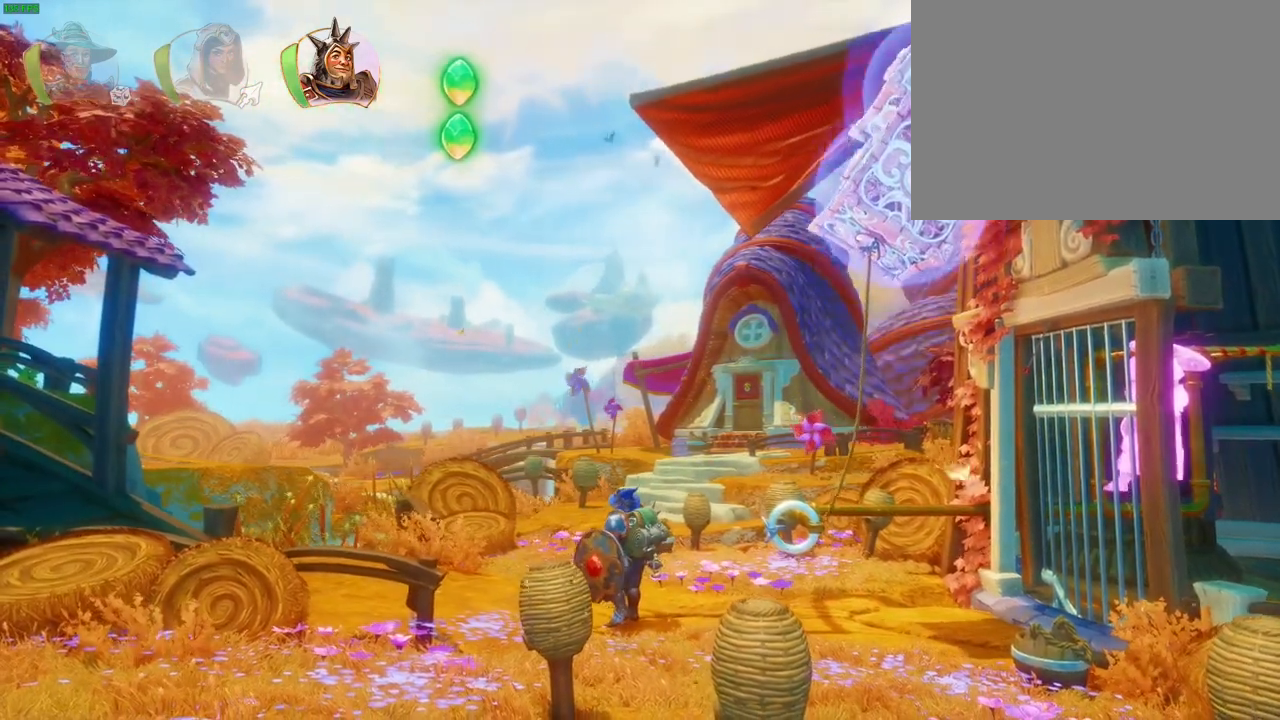
{"buttons": ["SQUARE"], "left_stick": "center", "right_stick": "center", "events": [[100, "left_stick", "right"], [250, "left_stick", "center"], [383, "SQUARE", "down"]]}
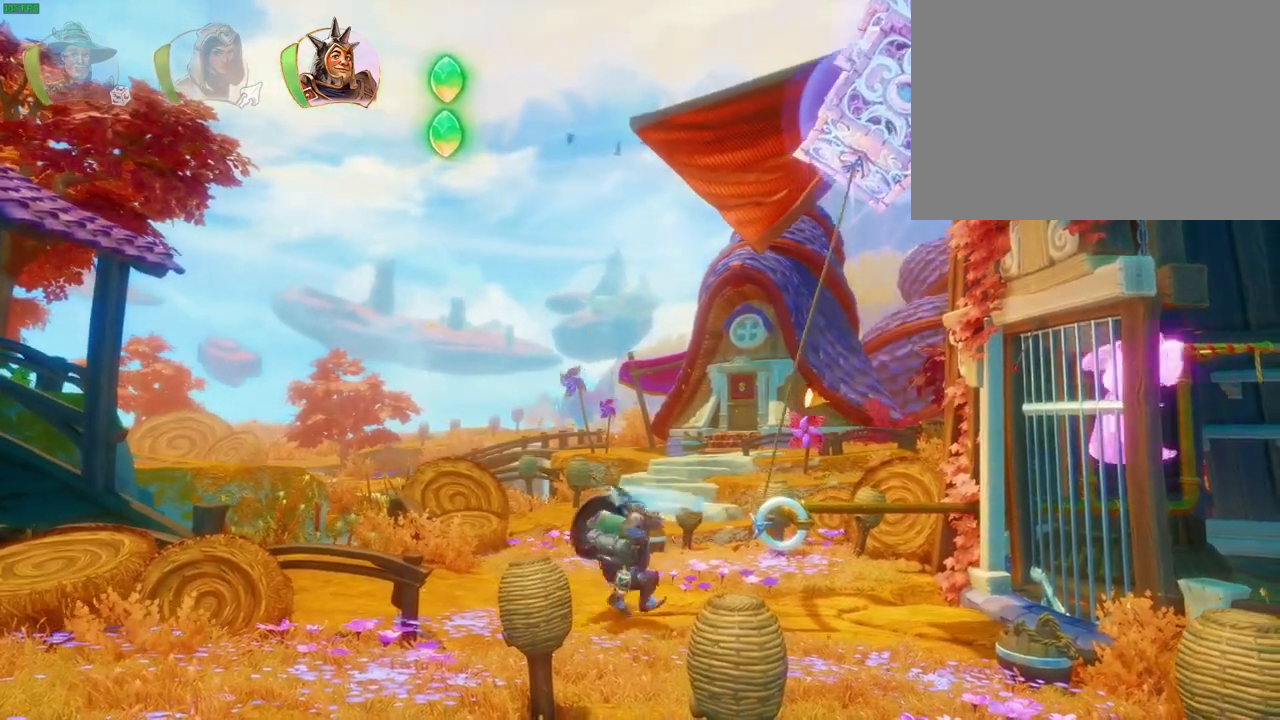
{"buttons": ["SQUARE"], "left_stick": "left", "right_stick": "center", "events": [[433, "left_stick", "left"]]}
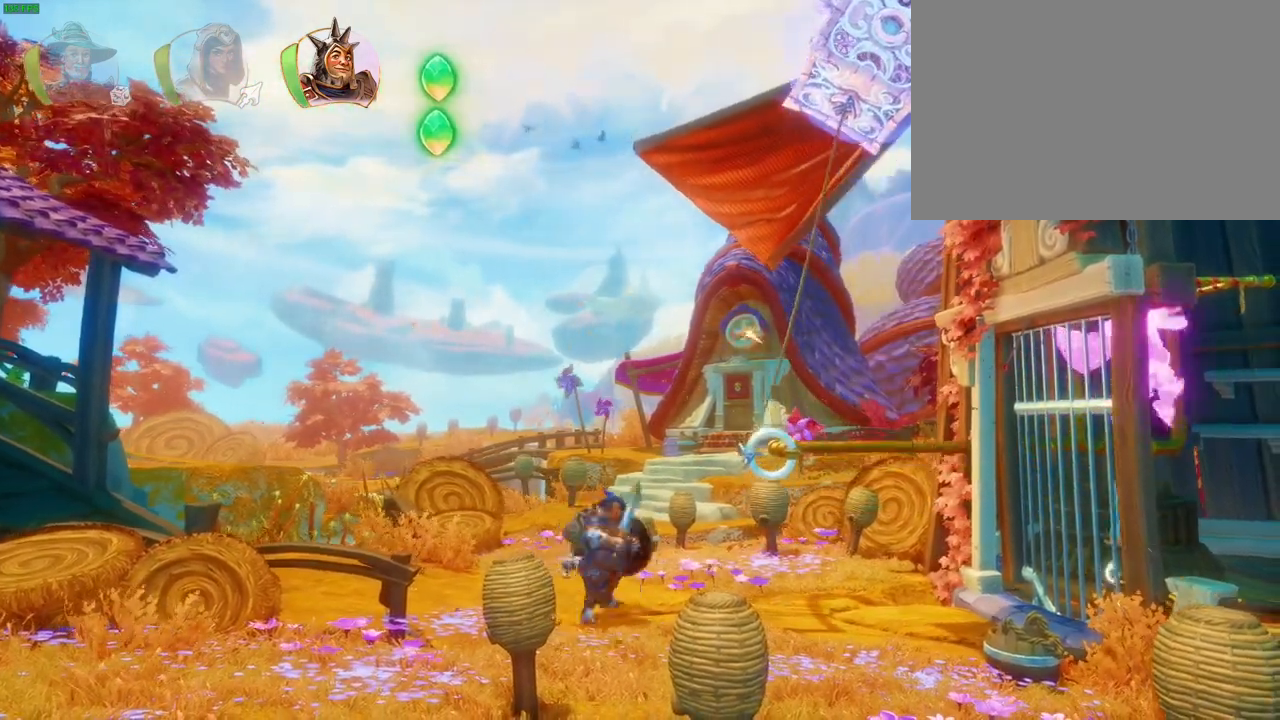
{"buttons": [], "left_stick": "center", "right_stick": "center", "events": [[117, "left_stick", "center"], [433, "SQUARE", "up"]]}
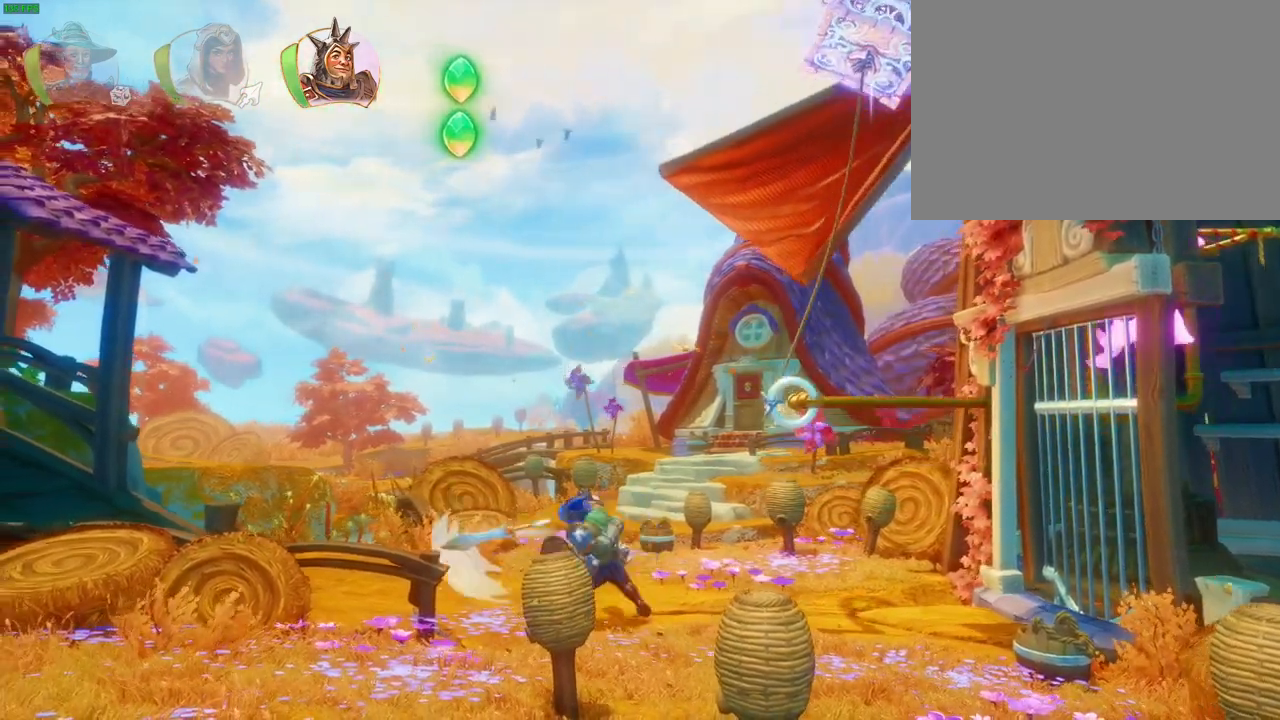
{"buttons": [], "left_stick": "center", "right_stick": "center", "events": []}
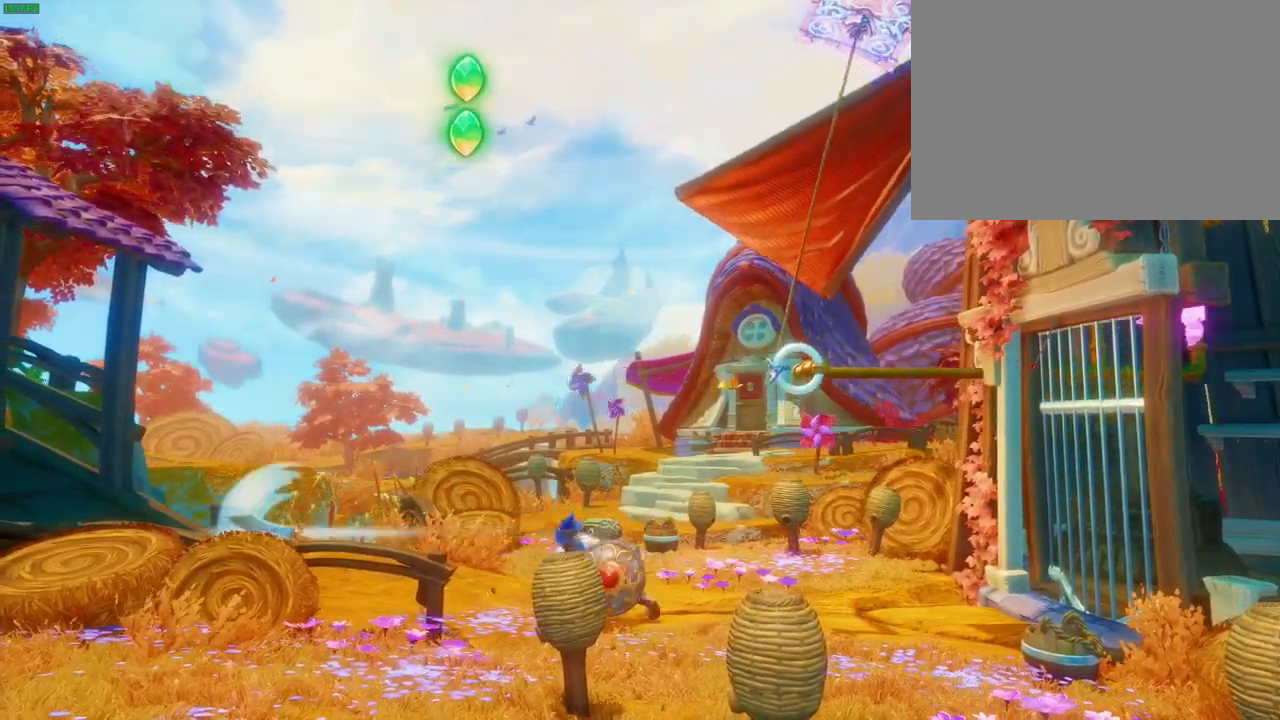
{"buttons": [], "left_stick": "right", "right_stick": "center", "events": [[17, "left_stick", "right"]]}
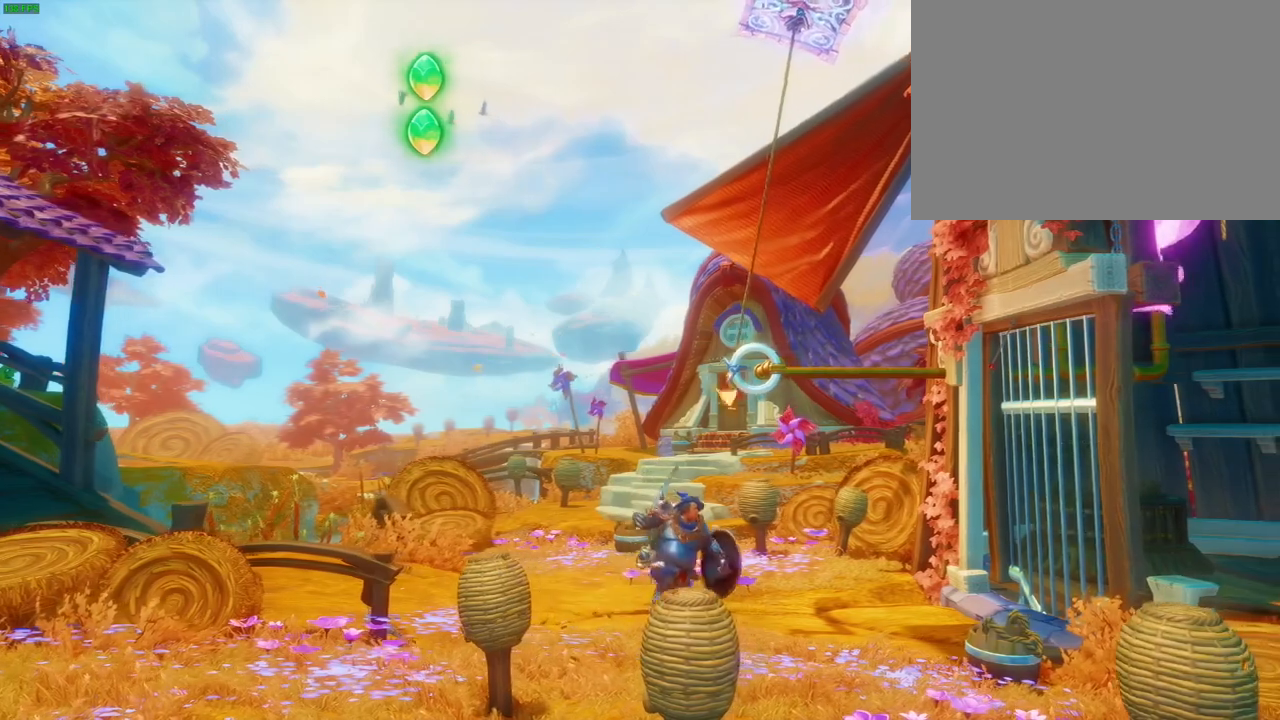
{"buttons": ["SQUARE"], "left_stick": "center", "right_stick": "center", "events": [[250, "left_stick", "left"], [417, "left_stick", "center"], [433, "SQUARE", "down"]]}
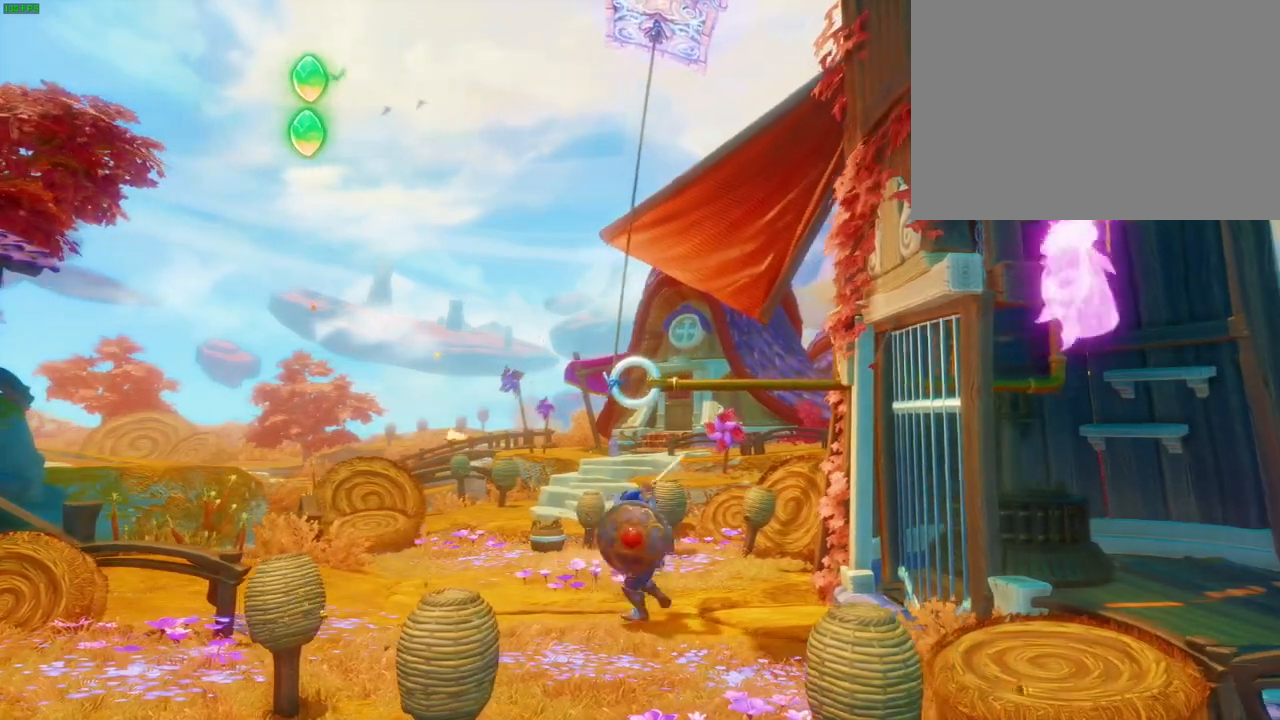
{"buttons": ["SQUARE"], "left_stick": "center", "right_stick": "center", "events": []}
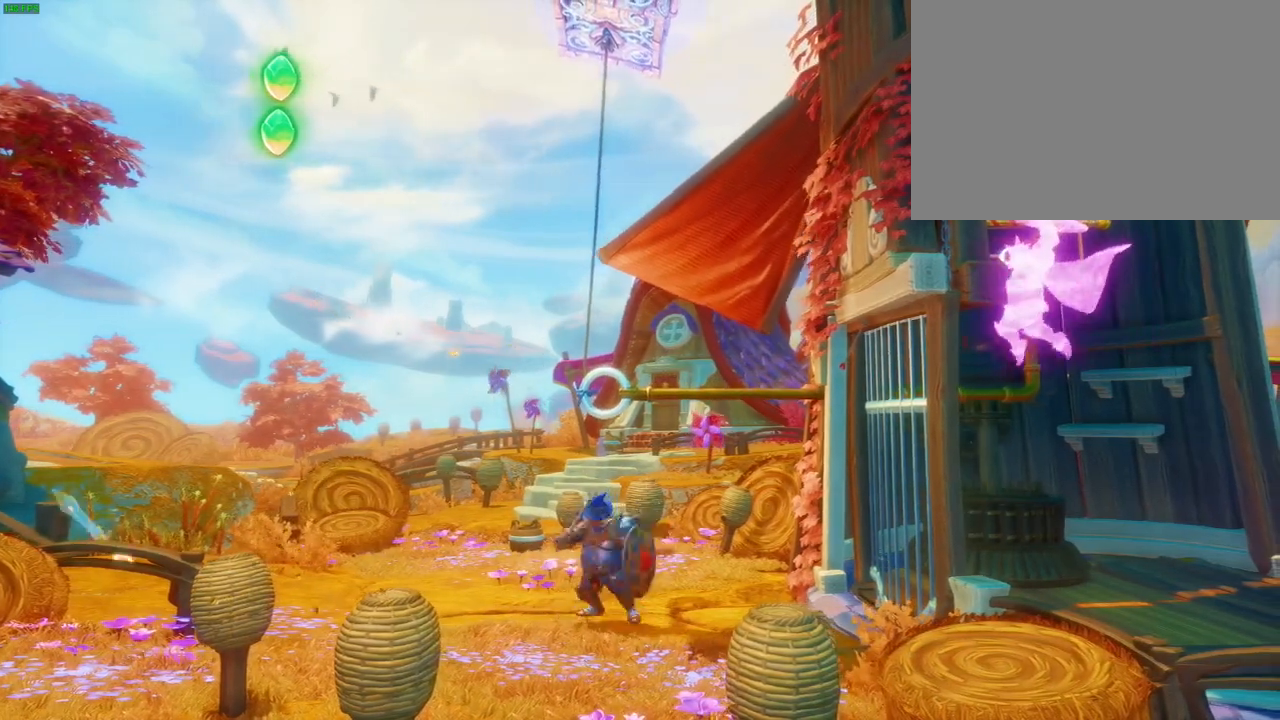
{"buttons": [], "left_stick": "center", "right_stick": "center", "events": [[250, "SQUARE", "up"]]}
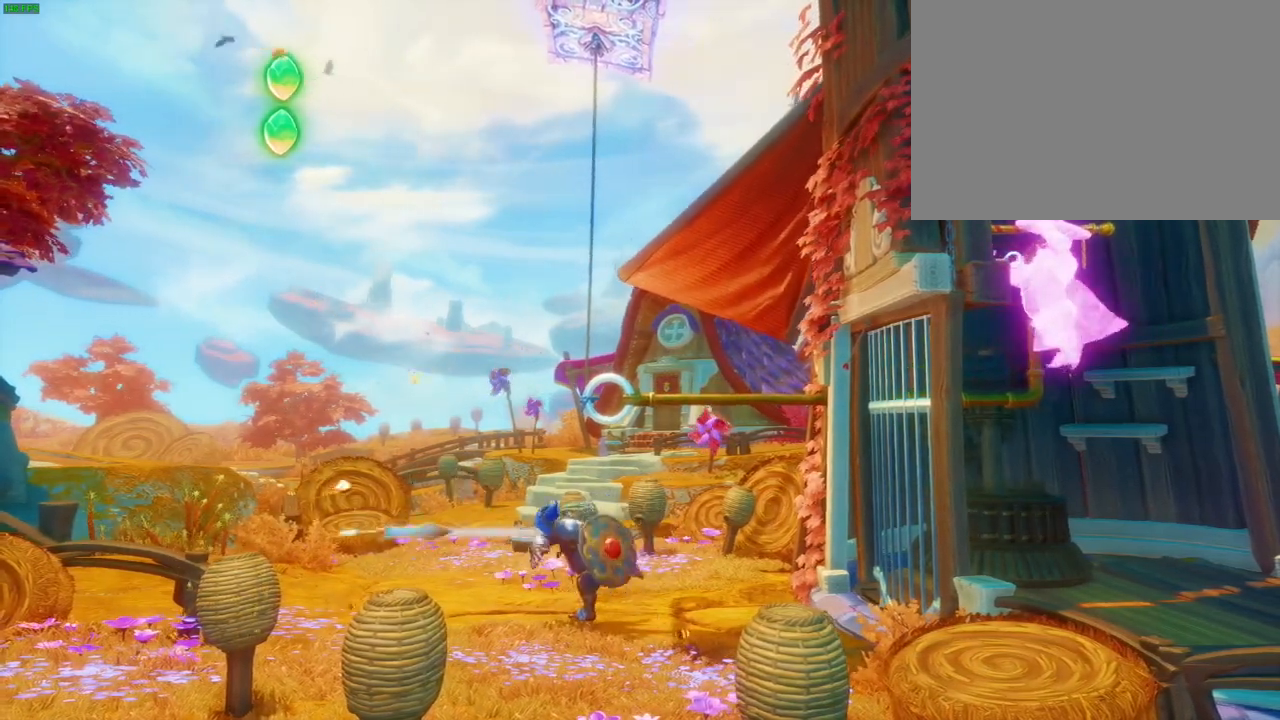
{"buttons": [], "left_stick": "right", "right_stick": "center", "events": [[50, "left_stick", "right"], [167, "L1", "down"], [250, "L1", "up"]]}
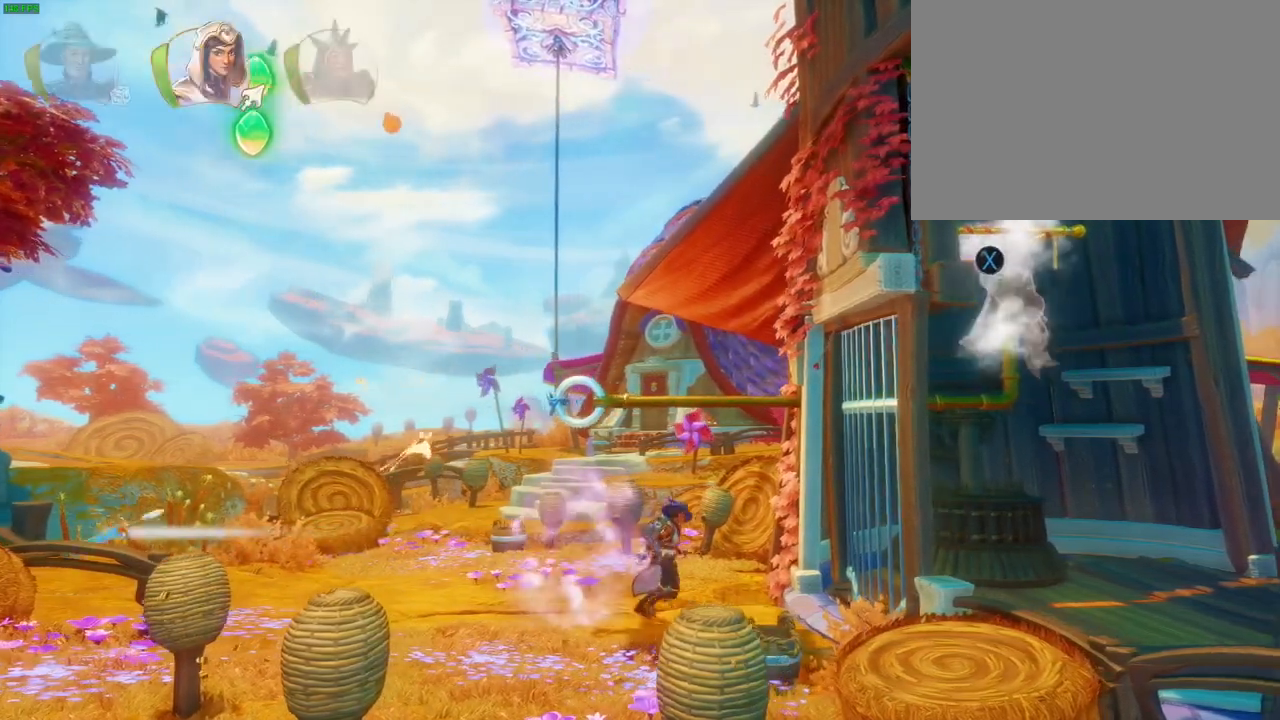
{"buttons": ["TRIANGLE"], "left_stick": "center", "right_stick": "center", "events": [[117, "SQUARE", "down"], [167, "left_stick", "center"], [200, "SQUARE", "up"], [283, "TRIANGLE", "down"]]}